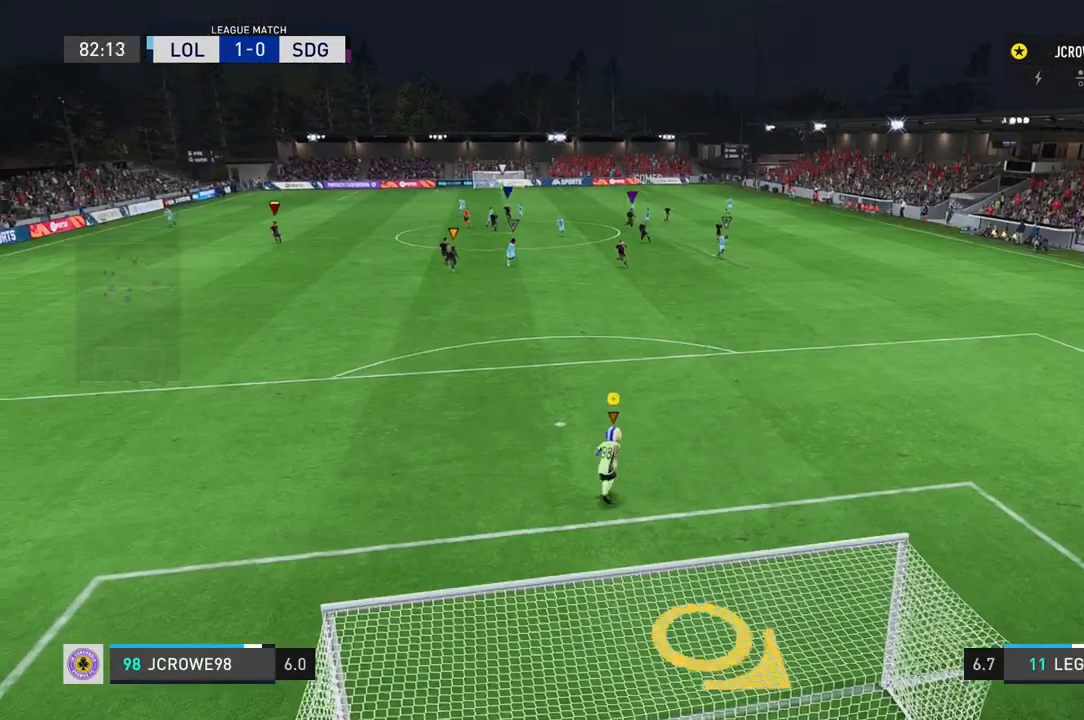
Gameplay with a controller (Xbox layout); each line is a JSON object with the inputs held at the frame after it. "events" lists button and stick changes between this image and that frame as [ms after this image, input, new state], when the widget could be followed in between. Not read: L2 L3 R2 R3.
{"buttons": [], "left_stick": "up-right", "right_stick": "center", "events": [[133, "left_stick", "right"], [400, "left_stick", "up-right"]]}
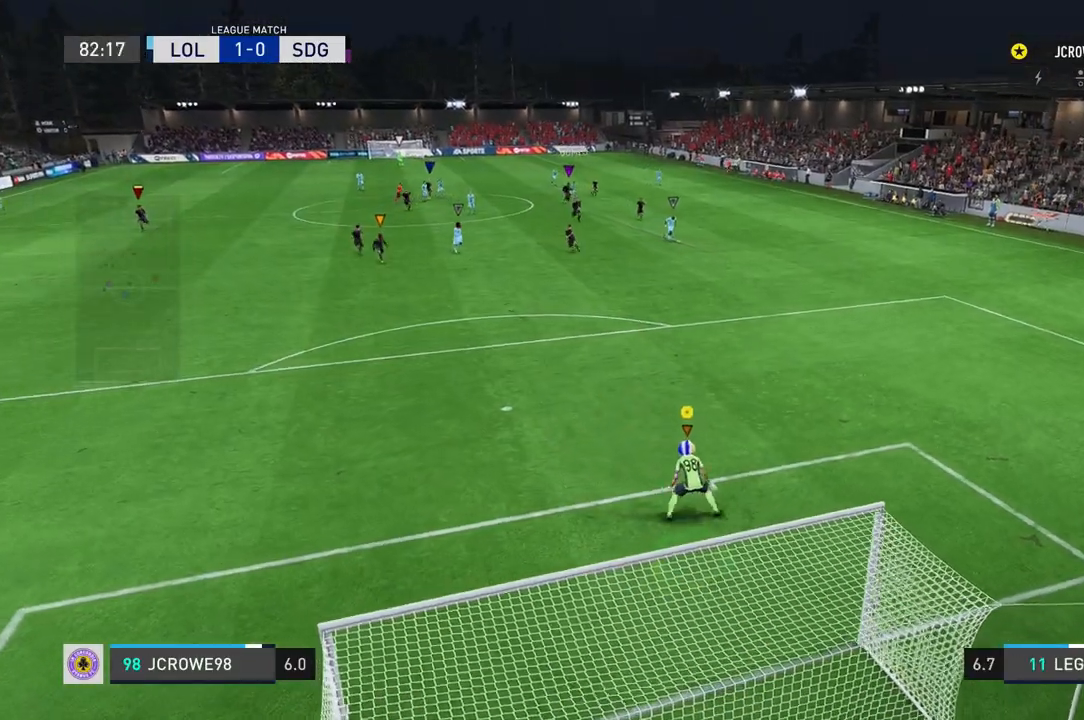
{"buttons": [], "left_stick": "left", "right_stick": "center", "events": [[66, "left_stick", "up"], [333, "left_stick", "left"]]}
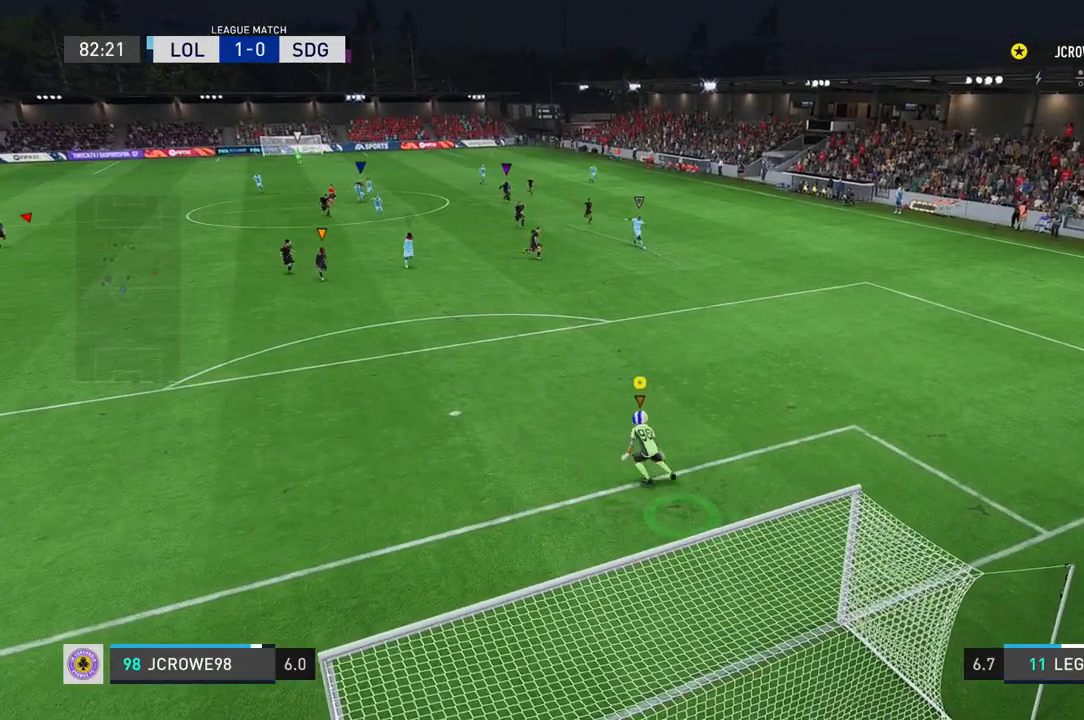
{"buttons": [], "left_stick": "center", "right_stick": "center", "events": [[234, "left_stick", "center"]]}
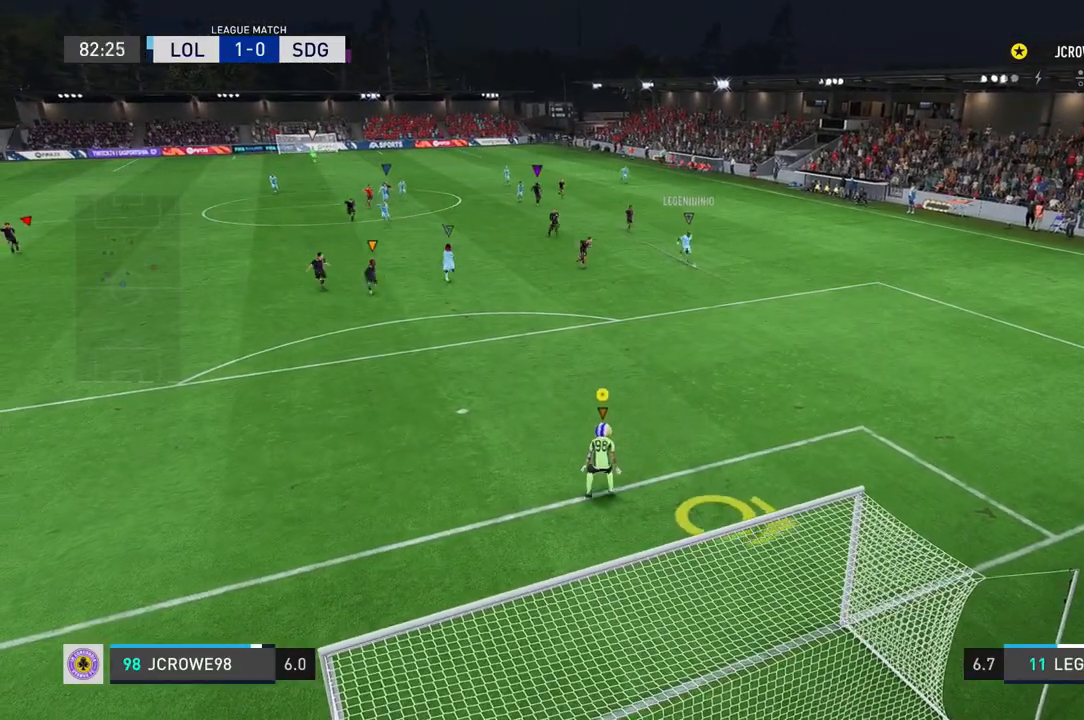
{"buttons": [], "left_stick": "right", "right_stick": "center", "events": [[200, "left_stick", "right"]]}
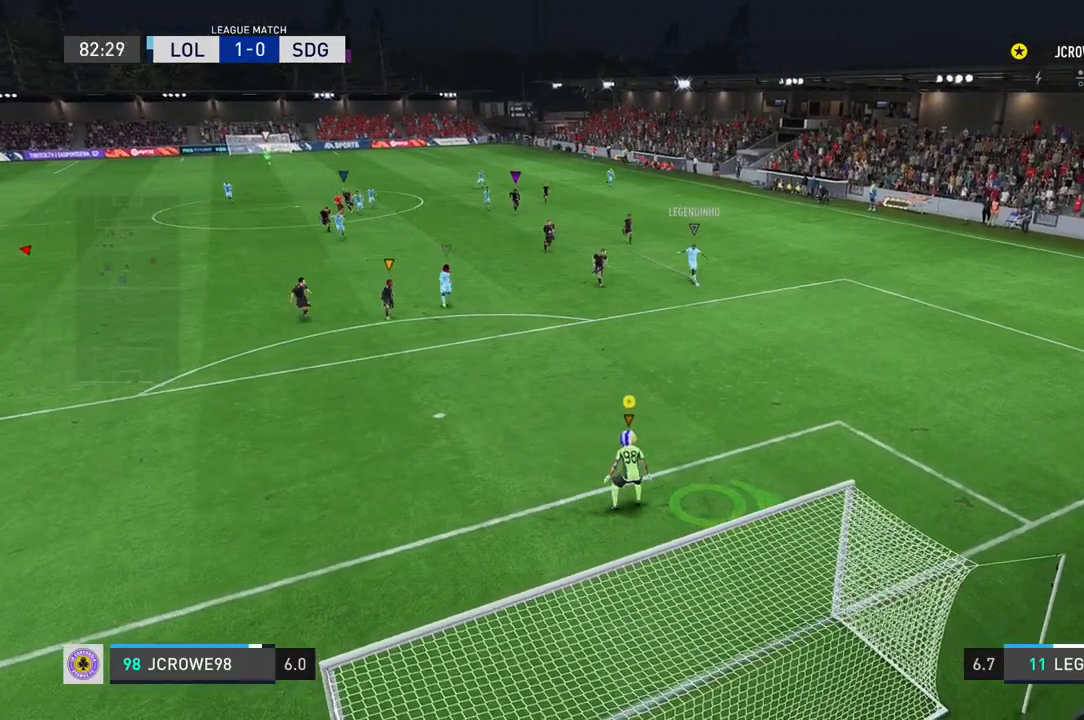
{"buttons": [], "left_stick": "right", "right_stick": "center", "events": []}
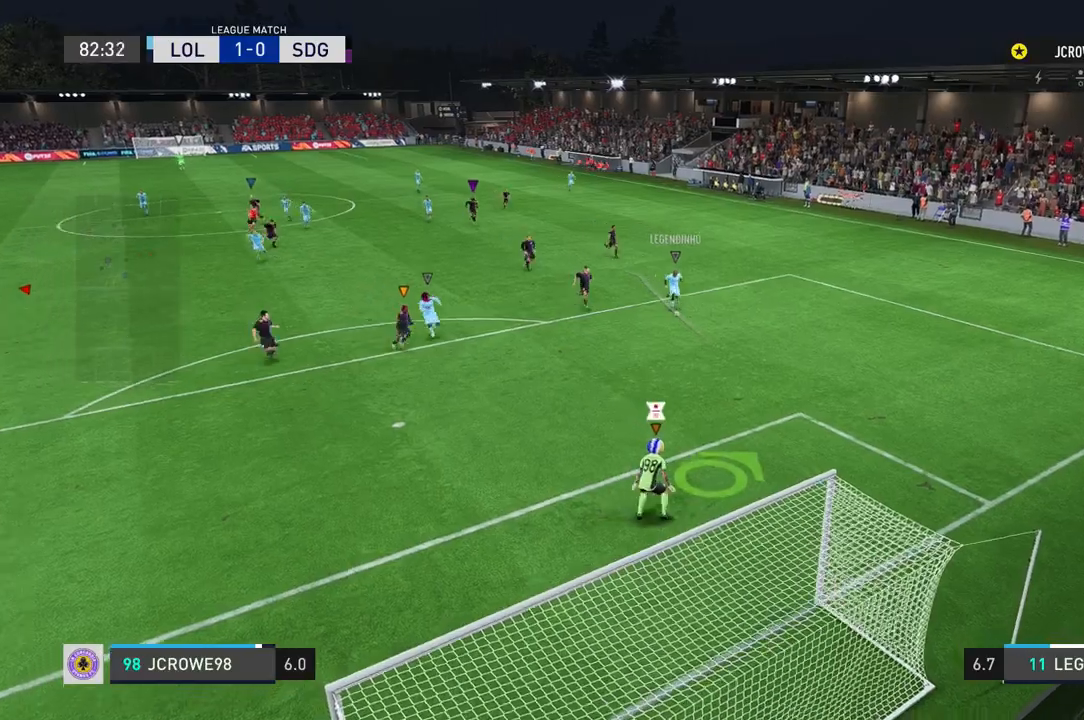
{"buttons": [], "left_stick": "right", "right_stick": "down-left", "events": [[500, "right_stick", "down-left"]]}
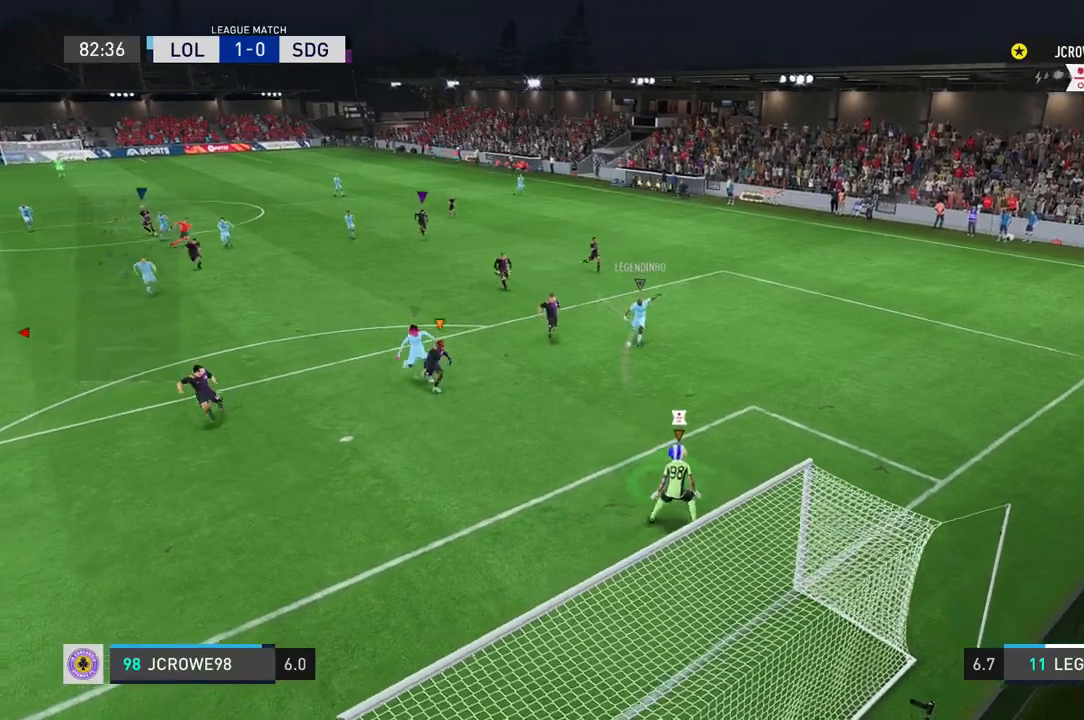
{"buttons": [], "left_stick": "down", "right_stick": "down-left", "events": [[33, "left_stick", "center"], [234, "left_stick", "down-left"], [300, "left_stick", "down"]]}
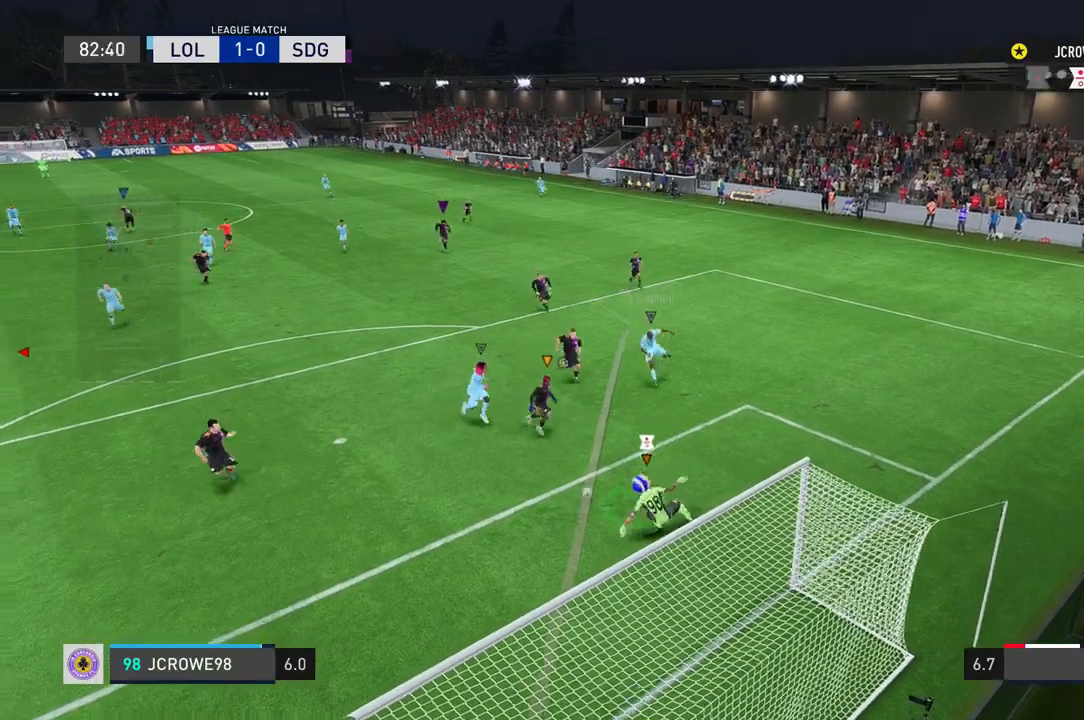
{"buttons": [], "left_stick": "left", "right_stick": "left"}
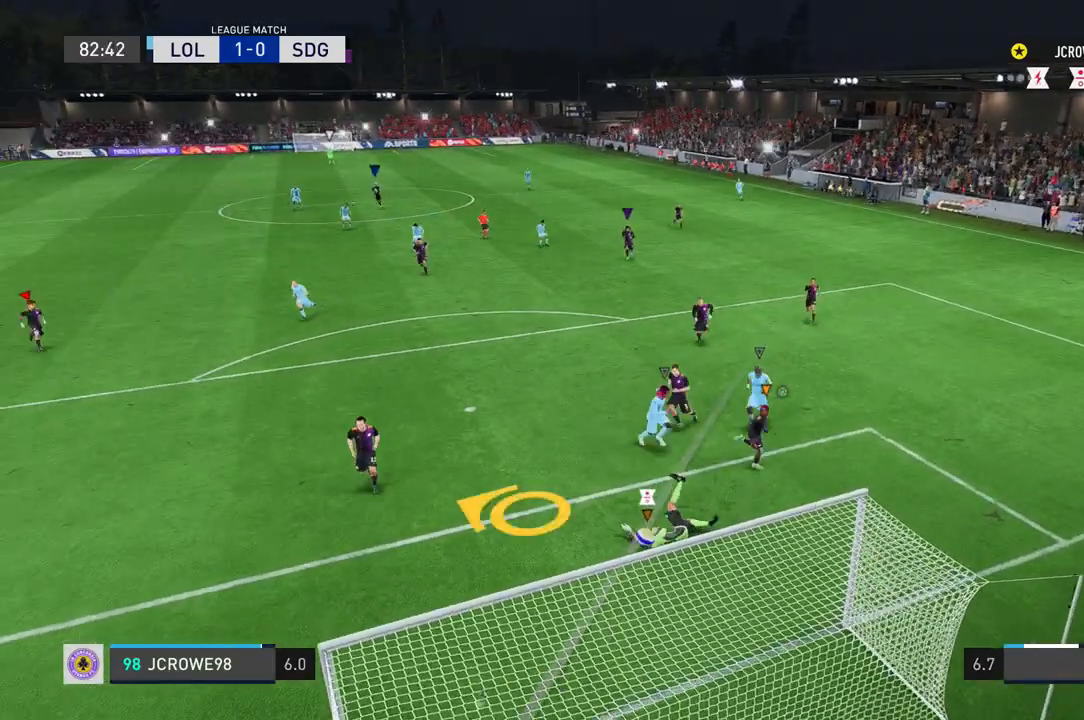
{"buttons": [], "left_stick": "center", "right_stick": "center"}